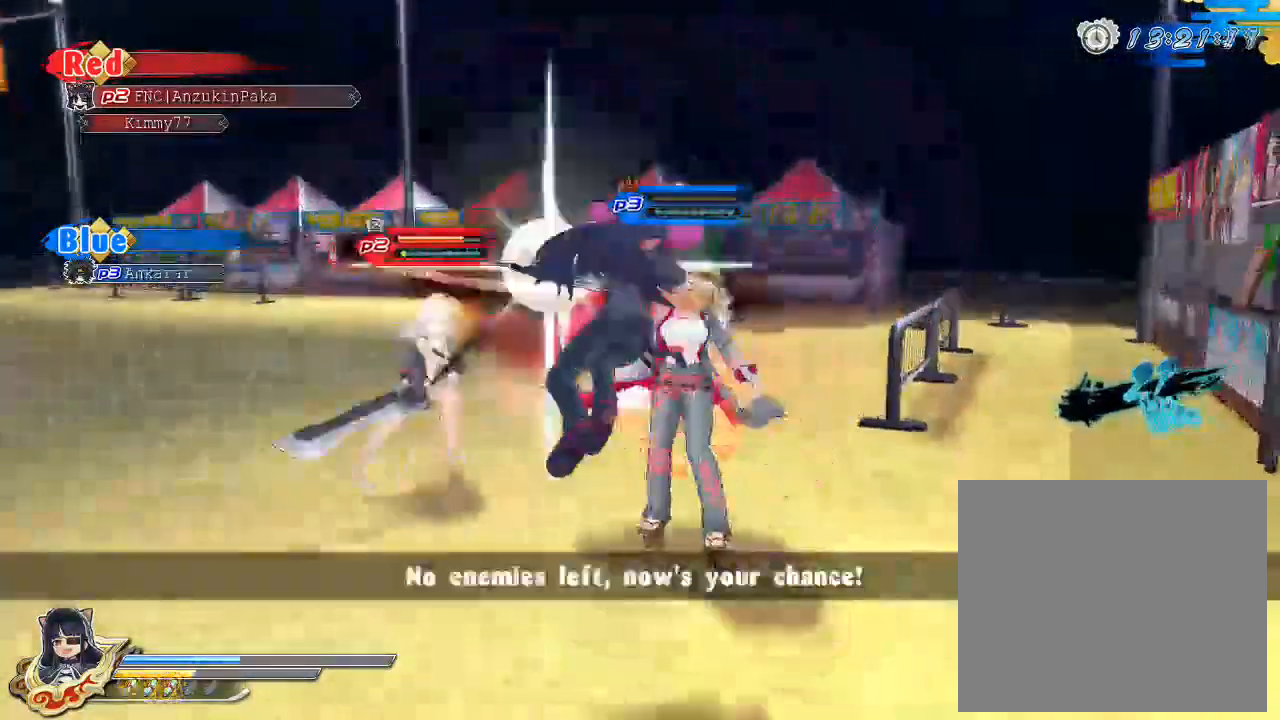
Gameplay with a controller (PlayStation layout); each line is a JSON object with the inputs held at the frame after it. "events" lists button and stick changes between this image and that frame as [ms after this image, input, new state], when the widget could be followed in between.
{"buttons": ["SQUARE"], "left_stick": "center", "right_stick": "center", "events": [[33, "L2", "down"], [83, "L2", "up"], [83, "SQUARE", "down"], [150, "SQUARE", "up"], [217, "SQUARE", "down"]]}
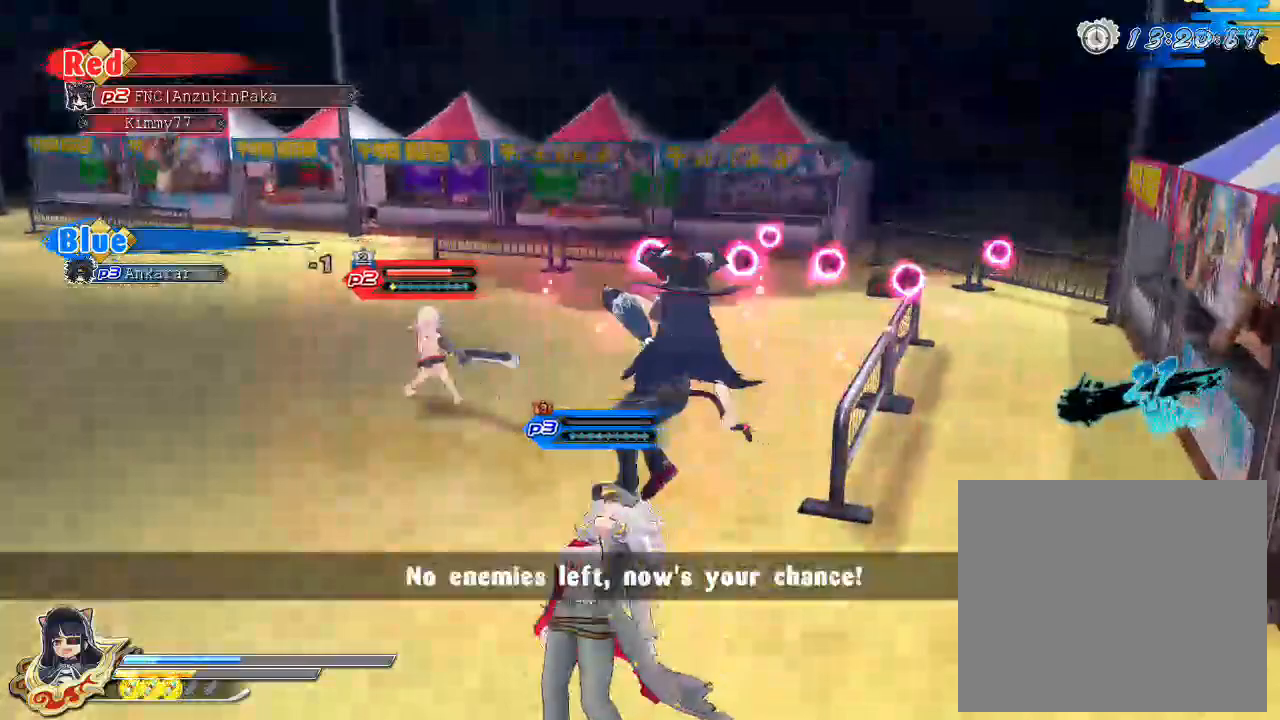
{"buttons": [], "left_stick": "center", "right_stick": "left", "events": [[117, "SQUARE", "up"], [150, "L2", "down"], [217, "L2", "up"], [233, "CIRCLE", "down"], [250, "CIRCLE", "up"], [417, "right_stick", "left"]]}
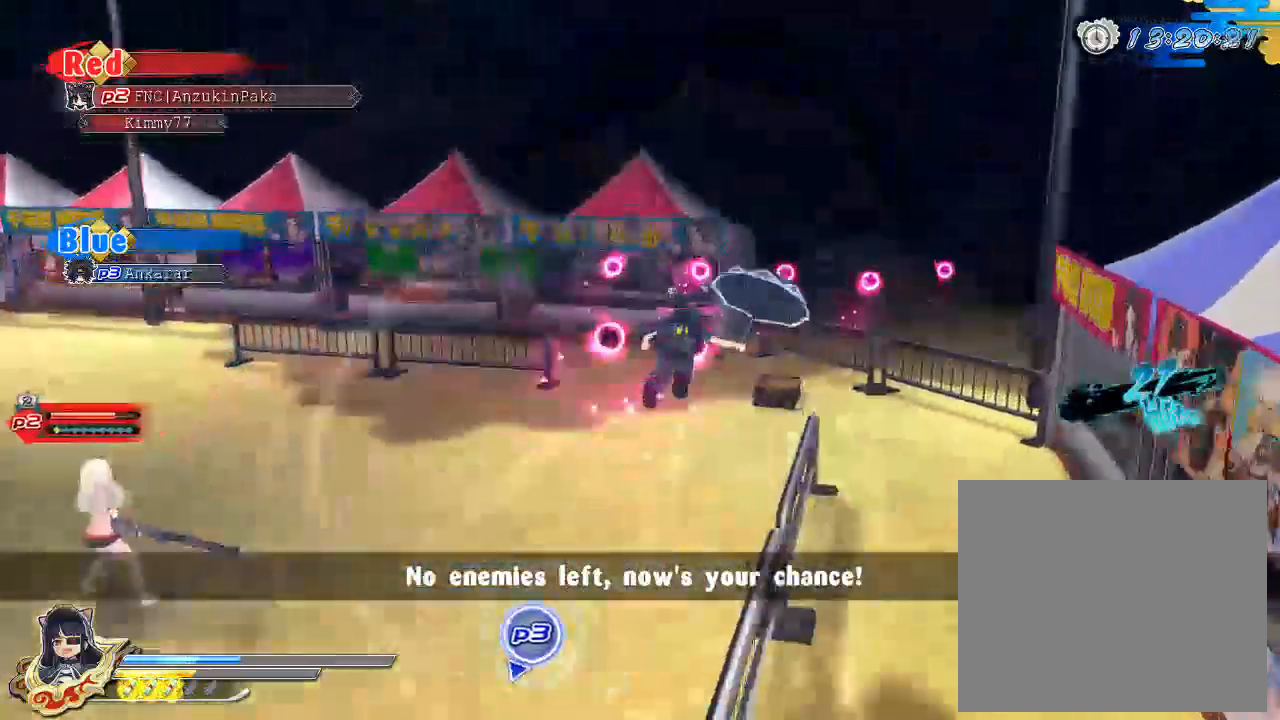
{"buttons": [], "left_stick": "up-left", "right_stick": "up-left", "events": [[300, "left_stick", "up-left"], [300, "right_stick", "up-left"]]}
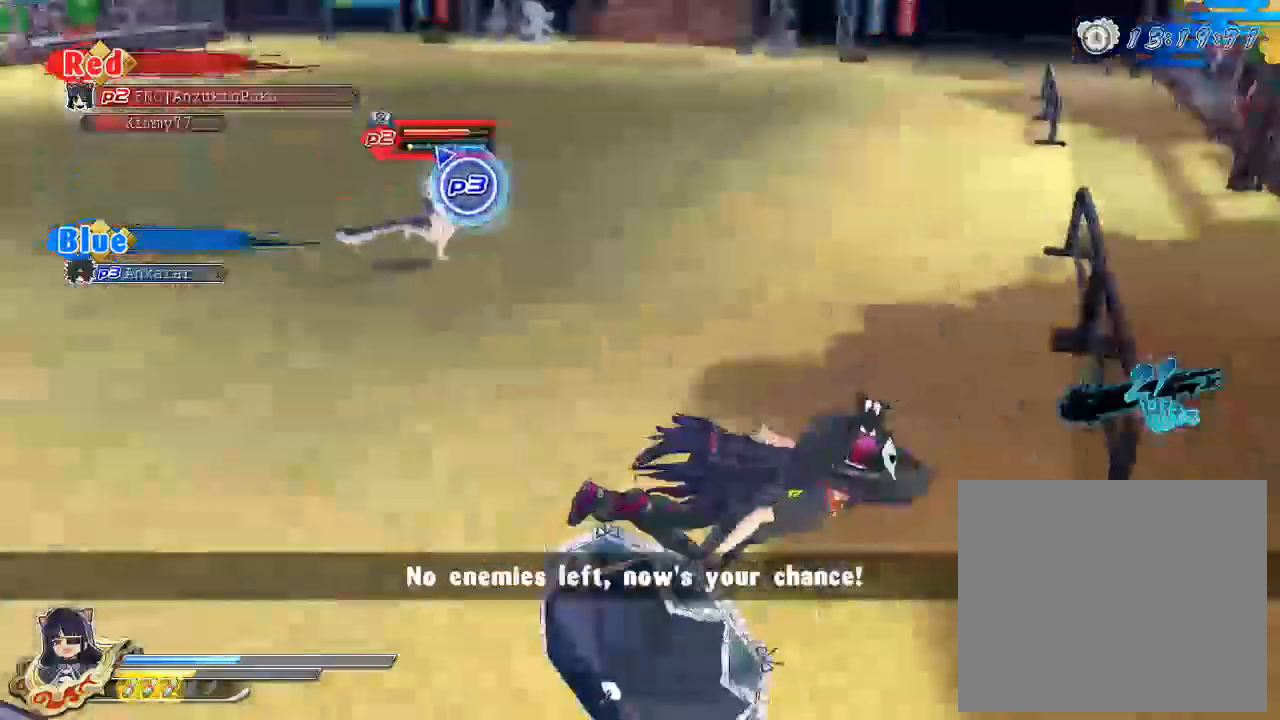
{"buttons": [], "left_stick": "up", "right_stick": "center", "events": [[67, "right_stick", "center"], [183, "left_stick", "up"]]}
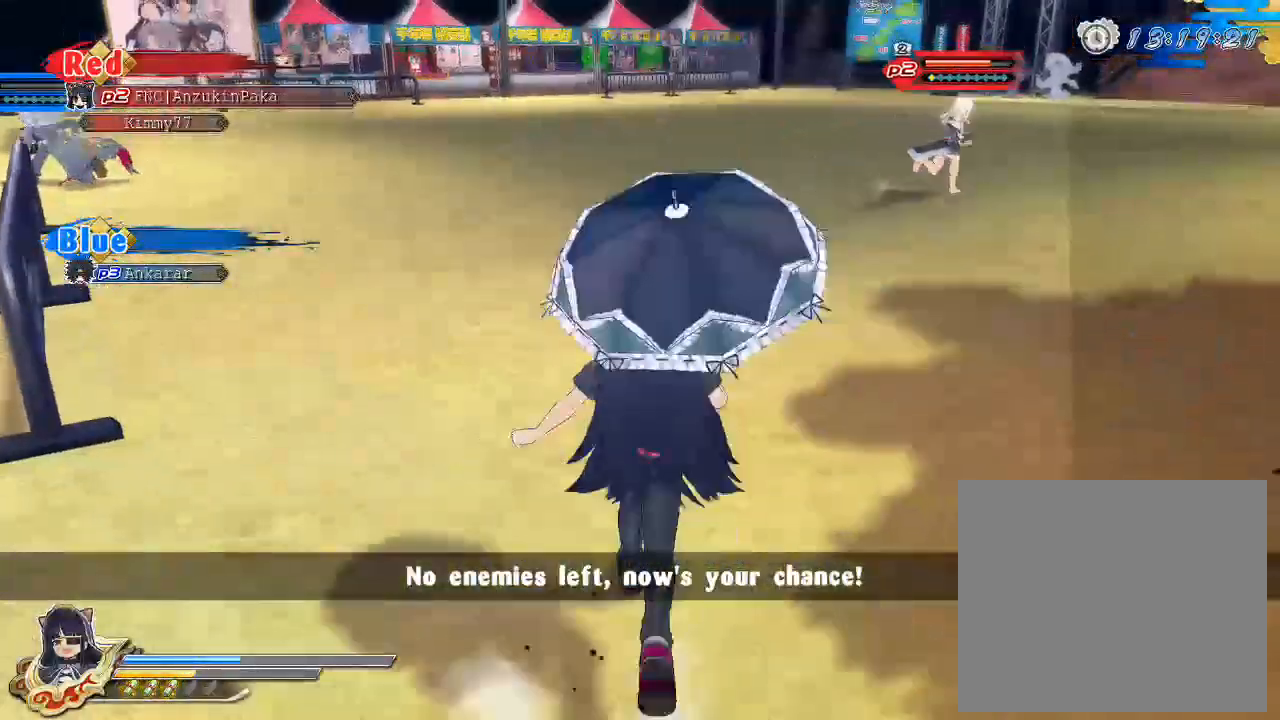
{"buttons": ["CROSS"], "left_stick": "up", "right_stick": "center", "events": [[483, "CROSS", "down"]]}
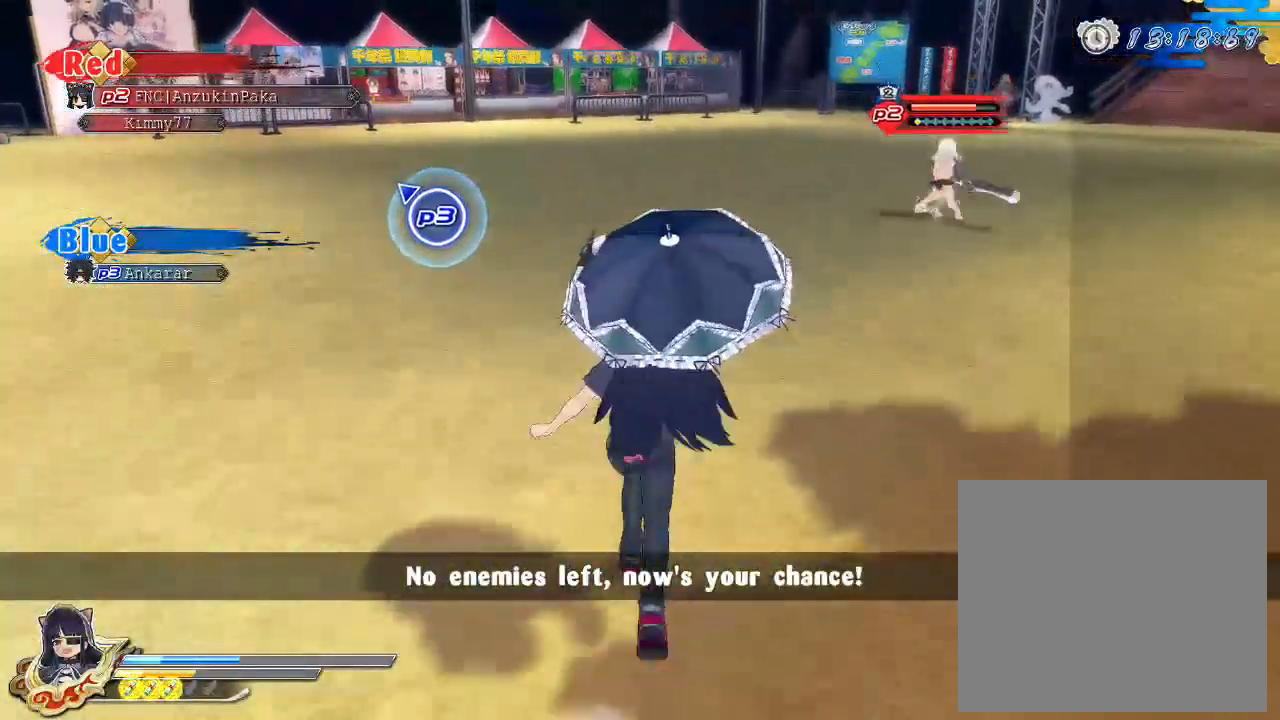
{"buttons": [], "left_stick": "center", "right_stick": "center", "events": [[33, "CROSS", "up"], [100, "SQUARE", "down"], [200, "SQUARE", "up"], [217, "left_stick", "center"], [367, "SQUARE", "down"], [500, "SQUARE", "up"]]}
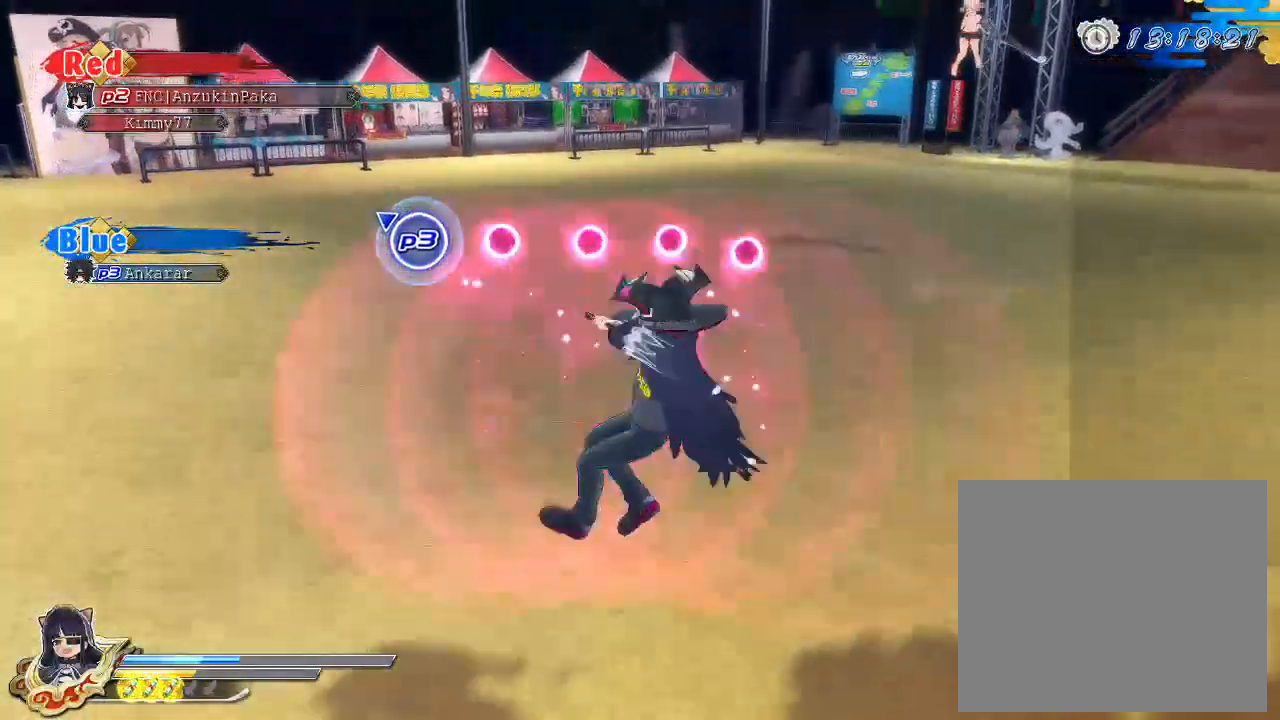
{"buttons": ["SQUARE"], "left_stick": "center", "right_stick": "center", "events": [[200, "L2", "down"], [217, "L2", "up"], [267, "SQUARE", "down"], [300, "SQUARE", "up"], [483, "SQUARE", "down"]]}
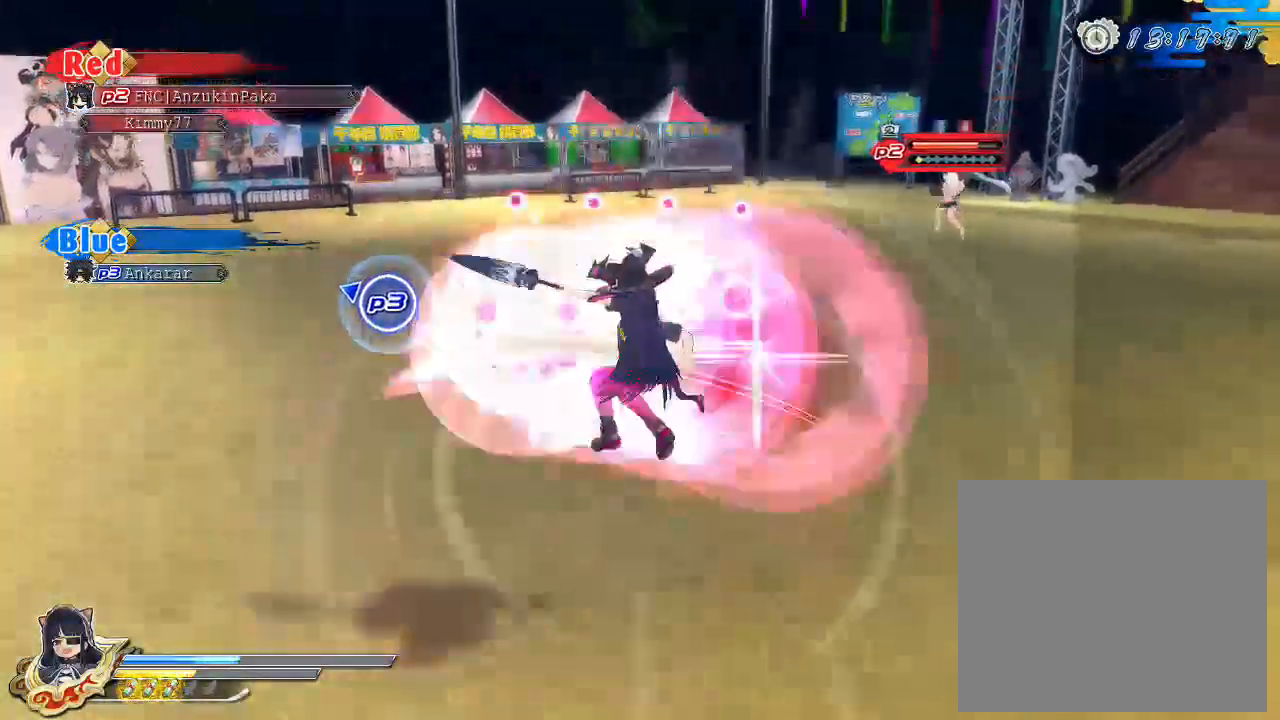
{"buttons": [], "left_stick": "center", "right_stick": "center", "events": [[50, "SQUARE", "up"], [367, "L2", "down"], [400, "L2", "up"], [417, "SQUARE", "down"], [450, "SQUARE", "up"]]}
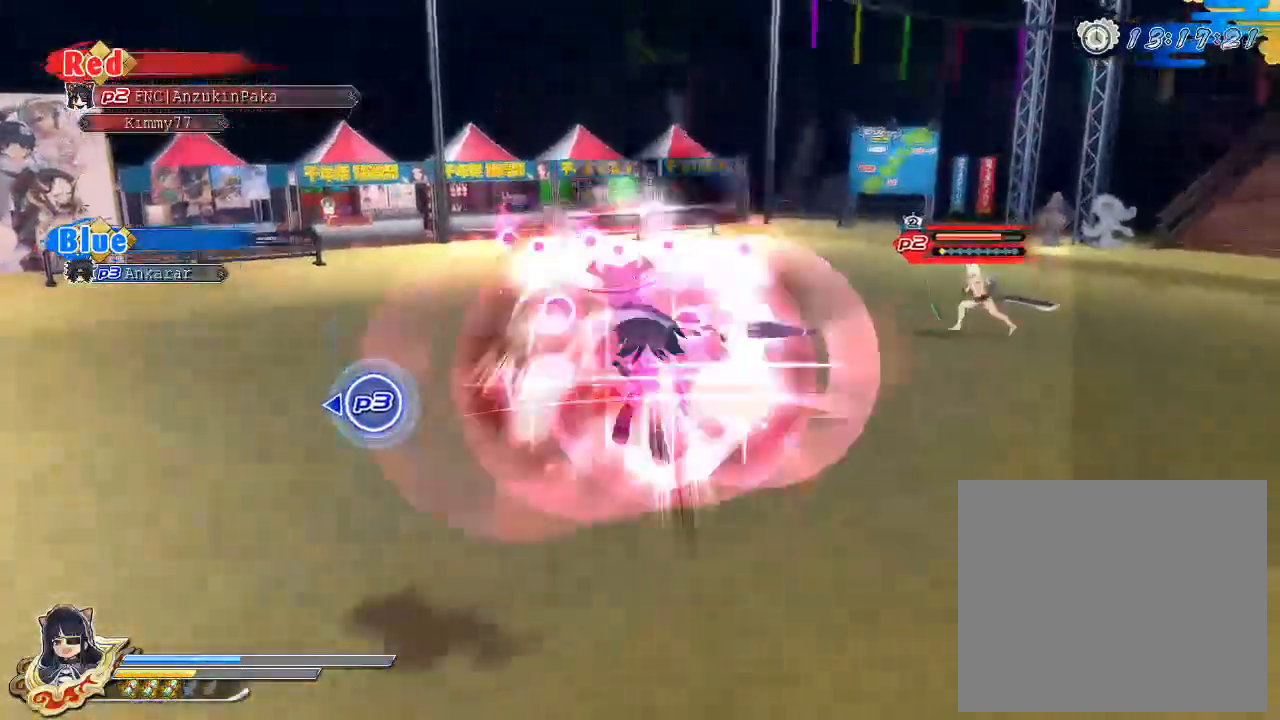
{"buttons": [], "left_stick": "center", "right_stick": "center", "events": [[67, "SQUARE", "down"], [333, "SQUARE", "up"]]}
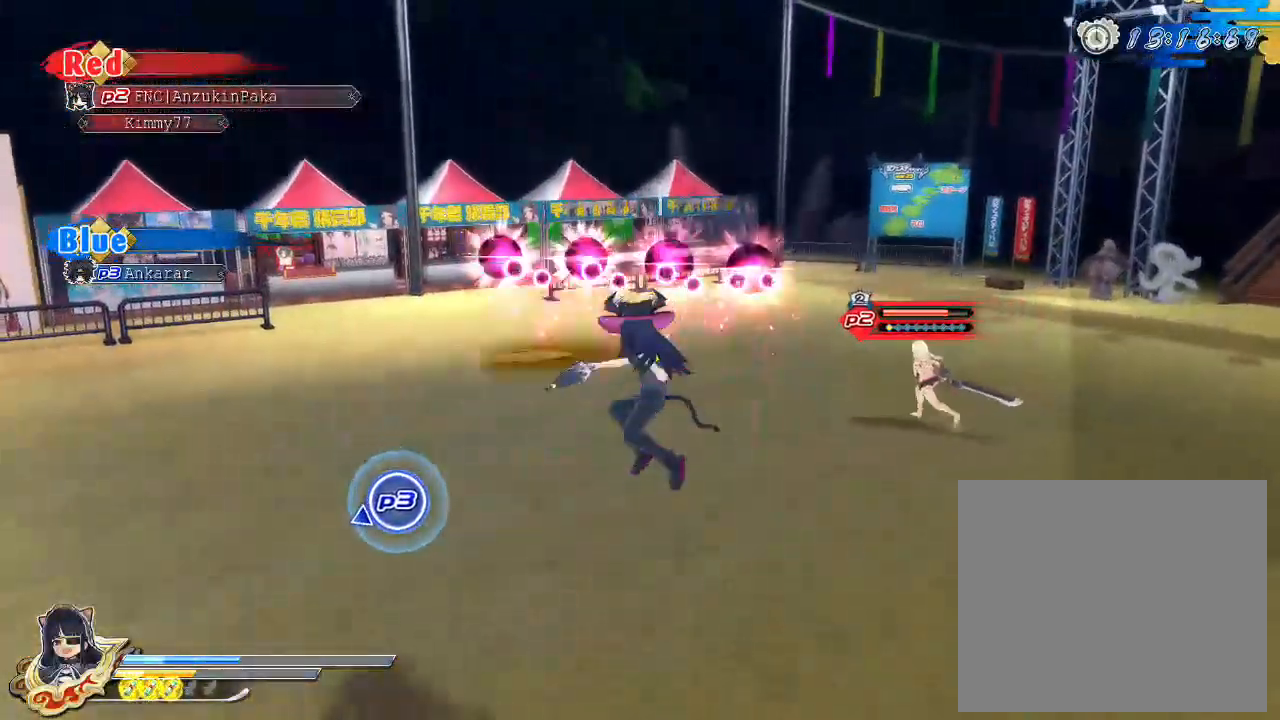
{"buttons": [], "left_stick": "center", "right_stick": "center", "events": [[17, "L2", "down"], [50, "SQUARE", "down"], [67, "L2", "up"], [100, "SQUARE", "up"], [167, "SQUARE", "down"], [300, "DPAD_UP", "down"], [300, "SQUARE", "up"], [417, "DPAD_UP", "up"]]}
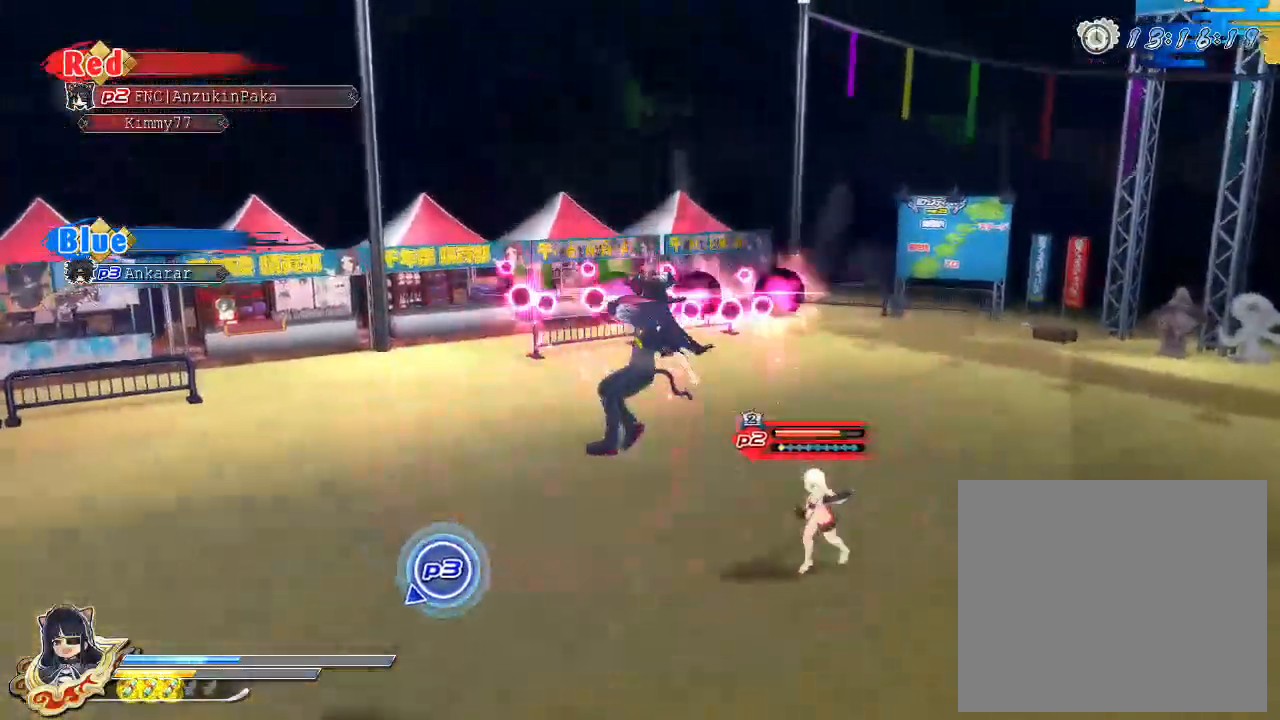
{"buttons": [], "left_stick": "center", "right_stick": "center", "events": []}
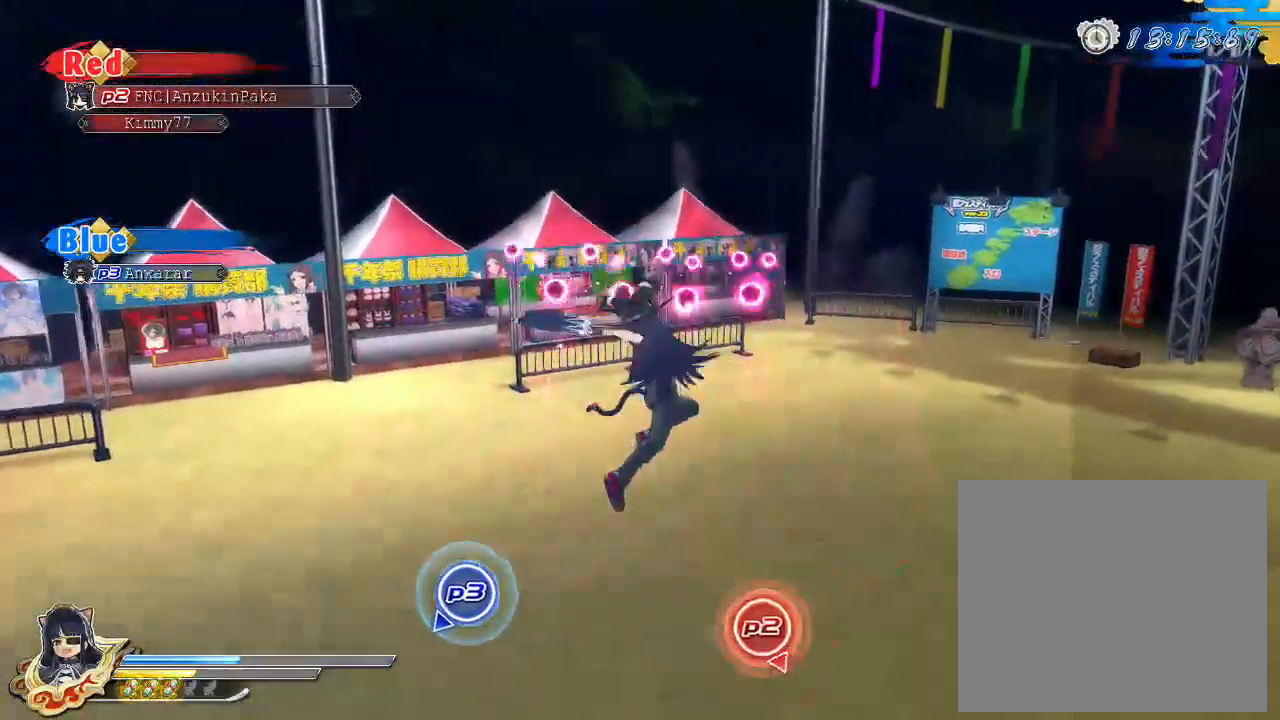
{"buttons": [], "left_stick": "center", "right_stick": "center", "events": [[83, "TRIANGLE", "down"], [150, "TRIANGLE", "up"], [300, "DPAD_UP", "down"], [400, "DPAD_UP", "up"]]}
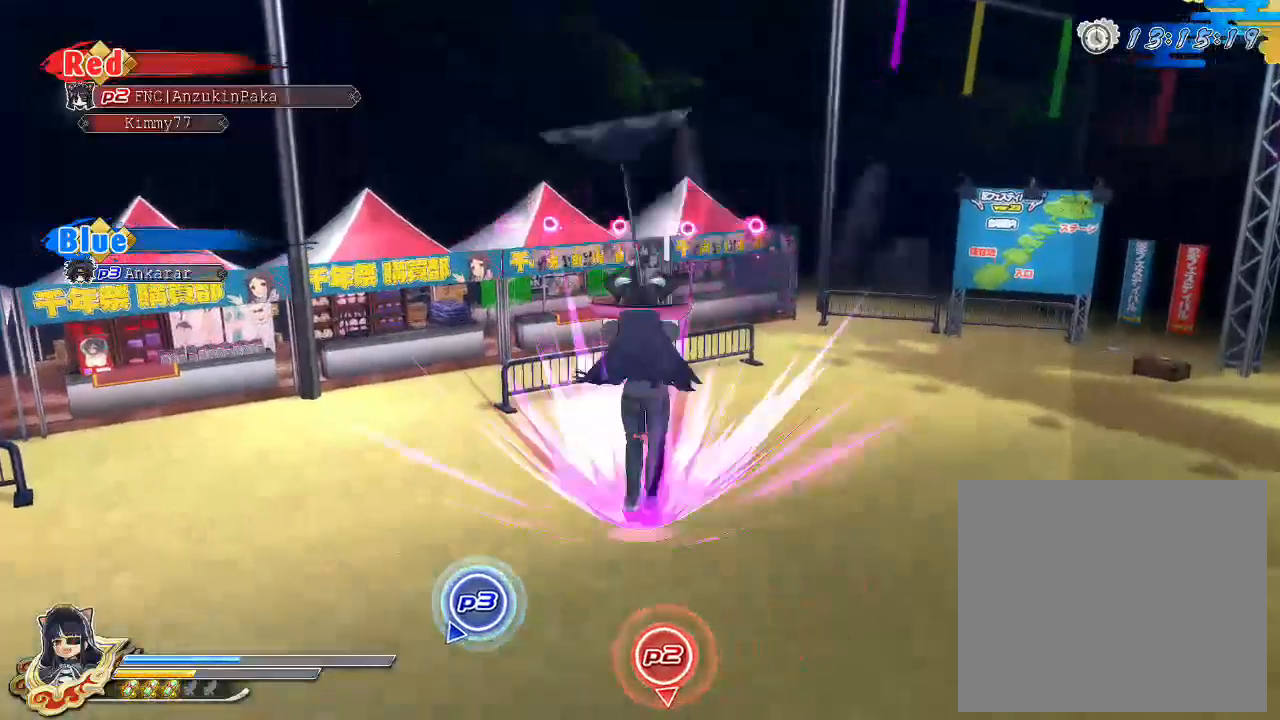
{"buttons": ["R1"], "left_stick": "right", "right_stick": "center", "events": [[33, "right_stick", "down"], [133, "R1", "down"], [133, "right_stick", "down-right"], [267, "right_stick", "center"], [500, "left_stick", "right"]]}
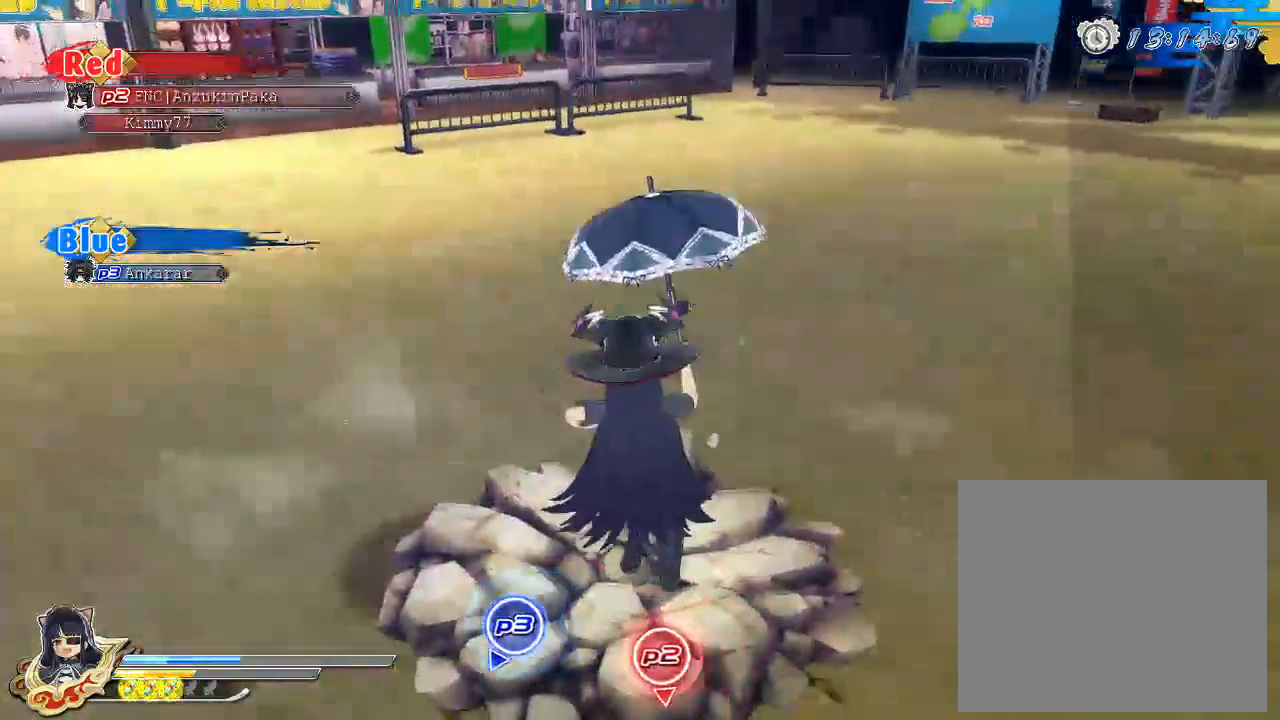
{"buttons": ["SQUARE"], "left_stick": "center", "right_stick": "center", "events": [[83, "R1", "up"], [250, "CIRCLE", "down"], [350, "CIRCLE", "up"], [433, "SQUARE", "down"], [500, "left_stick", "center"]]}
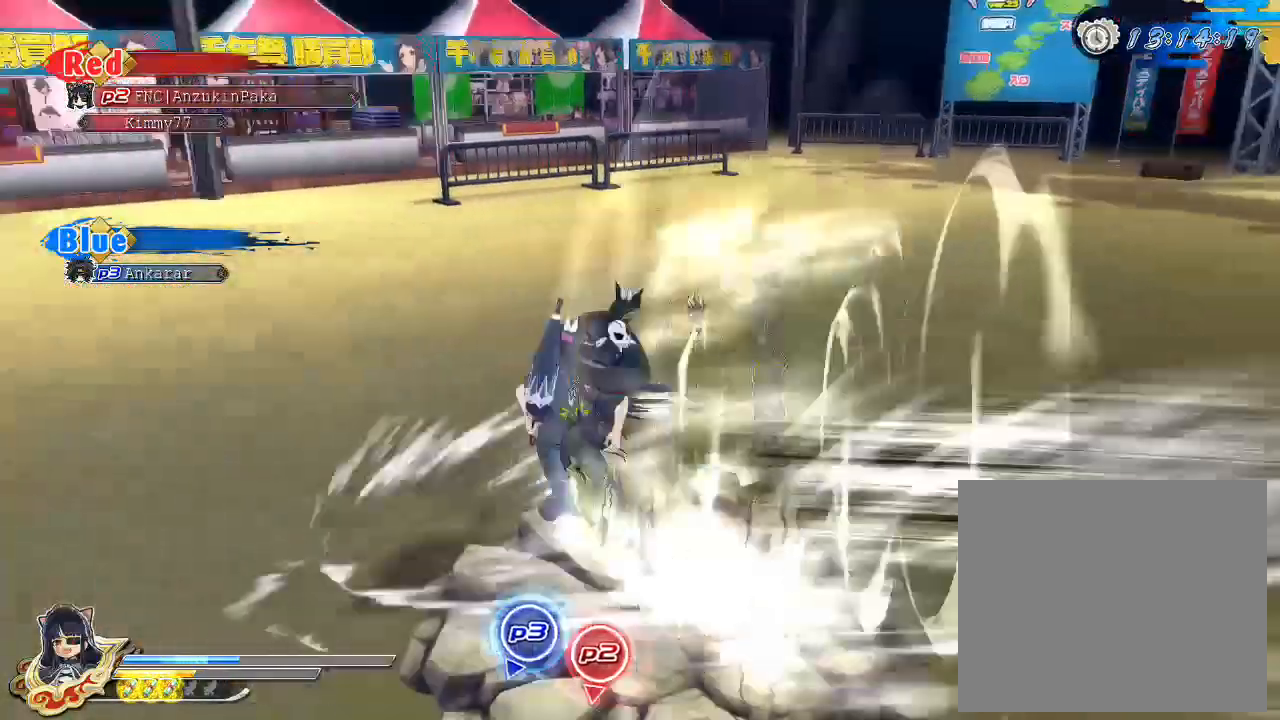
{"buttons": ["SQUARE"], "left_stick": "center", "right_stick": "center", "events": [[17, "SQUARE", "up"], [33, "L2", "down"], [67, "R2", "down"], [83, "L2", "up"], [133, "R2", "up"], [267, "SQUARE", "down"], [333, "SQUARE", "up"], [450, "SQUARE", "down"]]}
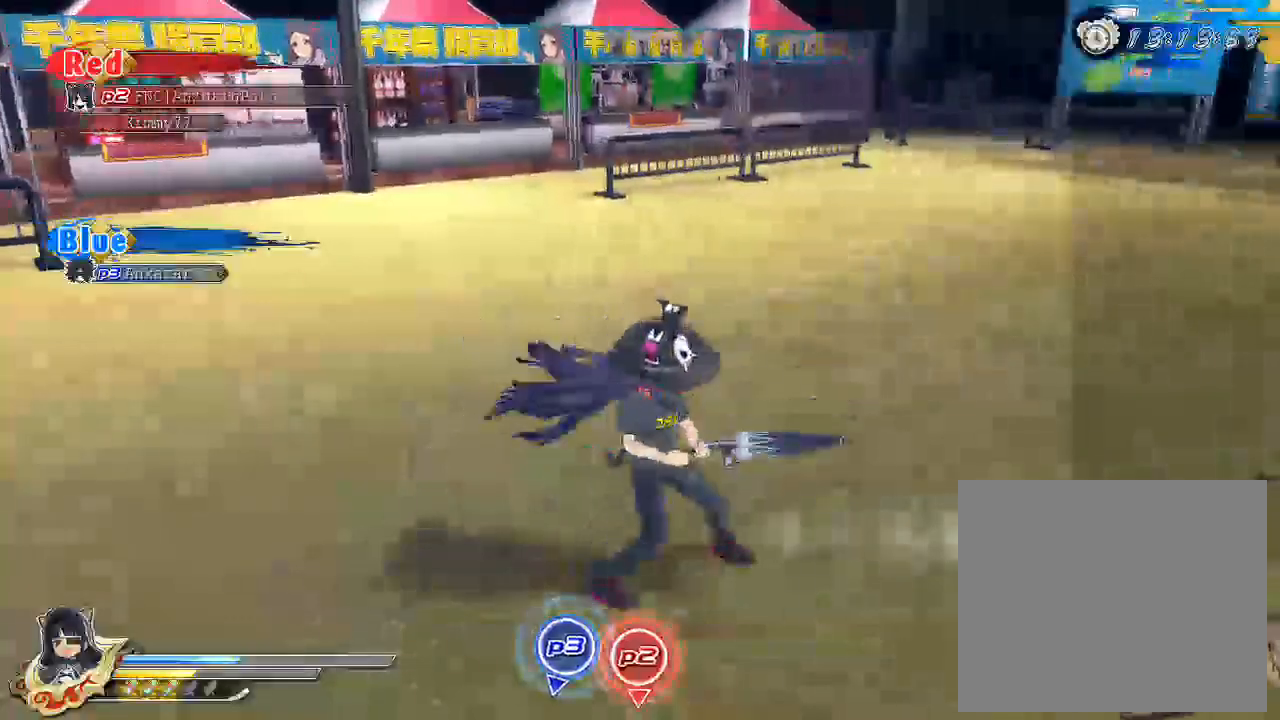
{"buttons": [], "left_stick": "right", "right_stick": "center", "events": [[83, "SQUARE", "up"], [167, "CROSS", "down"], [217, "R1", "down"], [217, "SQUARE", "down"], [300, "left_stick", "right"], [367, "CROSS", "up"], [383, "R1", "up"], [383, "SQUARE", "up"]]}
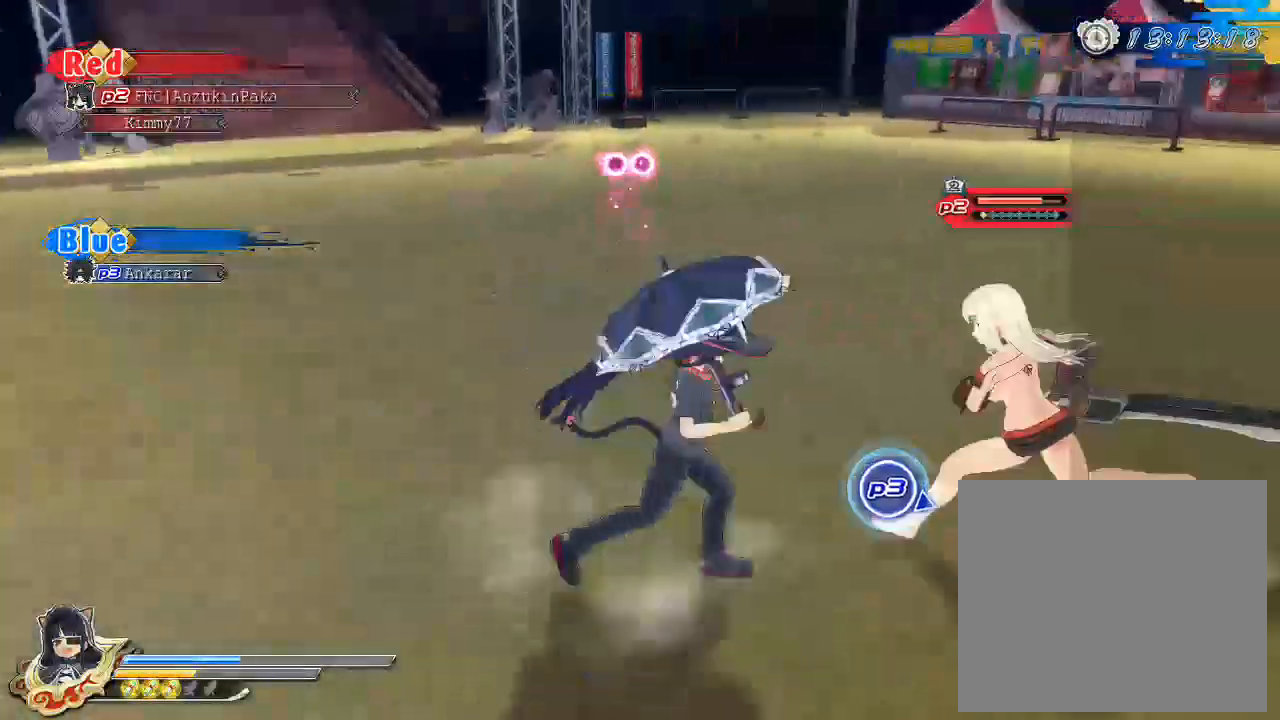
{"buttons": ["L2"], "left_stick": "center", "right_stick": "center", "events": [[200, "left_stick", "up-right"], [250, "SQUARE", "down"], [317, "left_stick", "center"], [400, "SQUARE", "up"], [483, "L2", "down"]]}
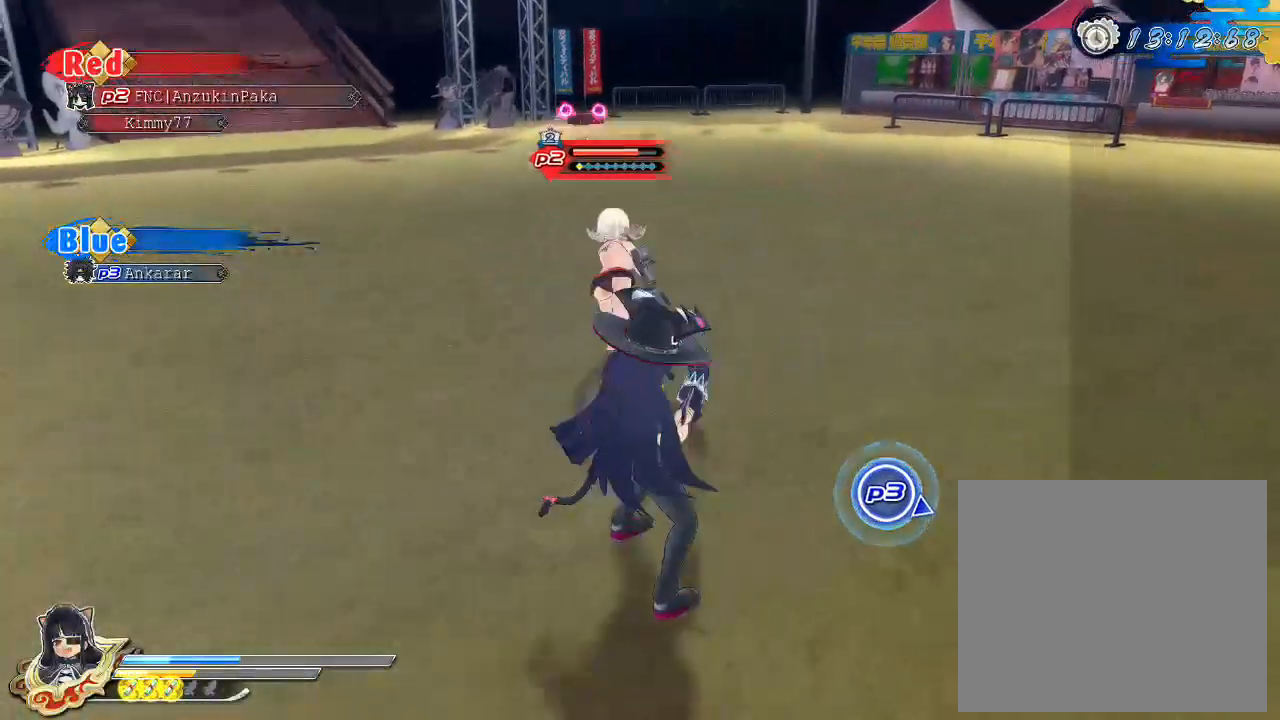
{"buttons": ["SQUARE"], "left_stick": "center", "right_stick": "center", "events": [[17, "L2", "up"], [17, "R2", "down"], [33, "SQUARE", "down"], [50, "R2", "up"], [100, "SQUARE", "up"], [333, "SQUARE", "down"]]}
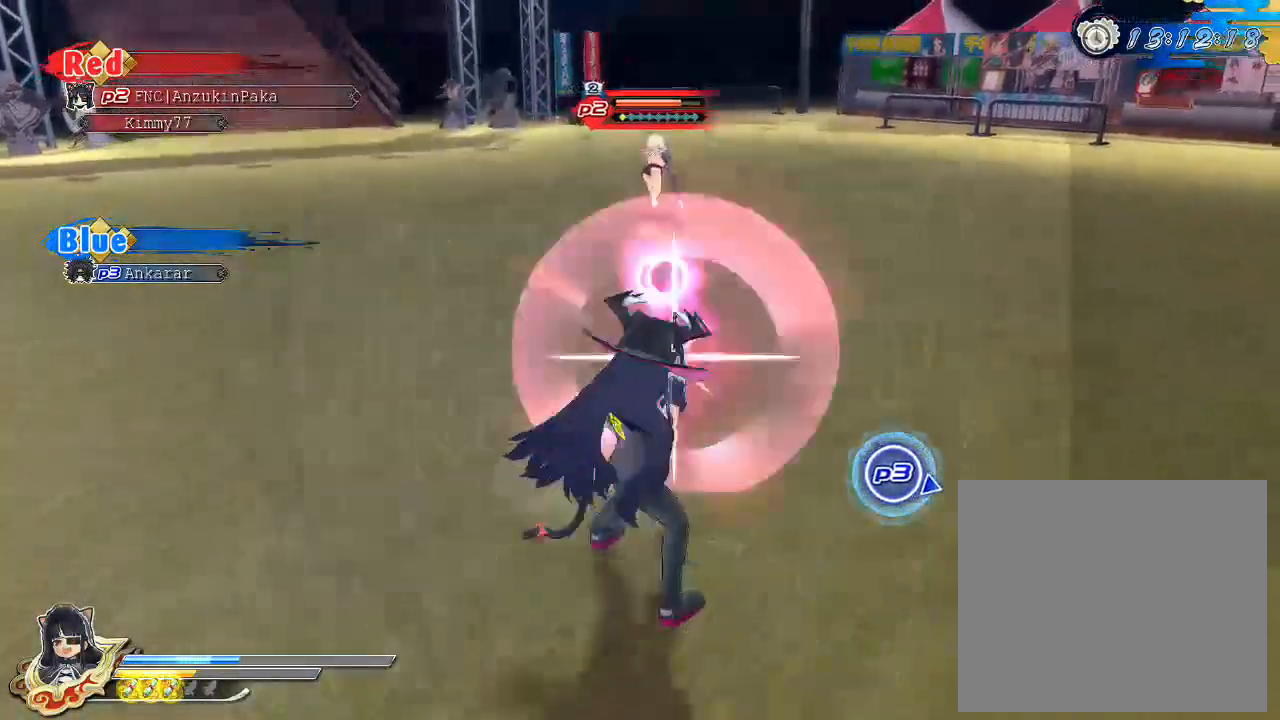
{"buttons": [], "left_stick": "center", "right_stick": "center", "events": [[33, "SQUARE", "up"]]}
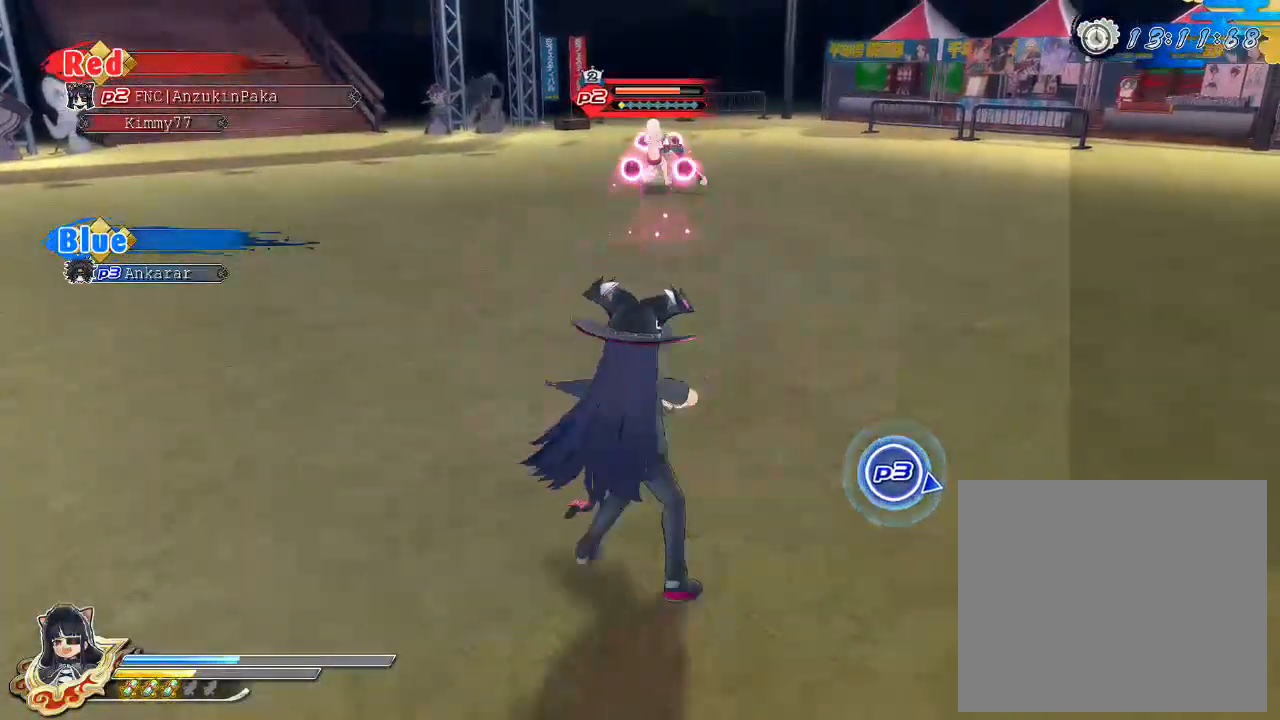
{"buttons": [], "left_stick": "center", "right_stick": "center", "events": [[83, "SQUARE", "down"], [283, "SQUARE", "up"], [333, "DPAD_UP", "down"], [450, "DPAD_UP", "up"]]}
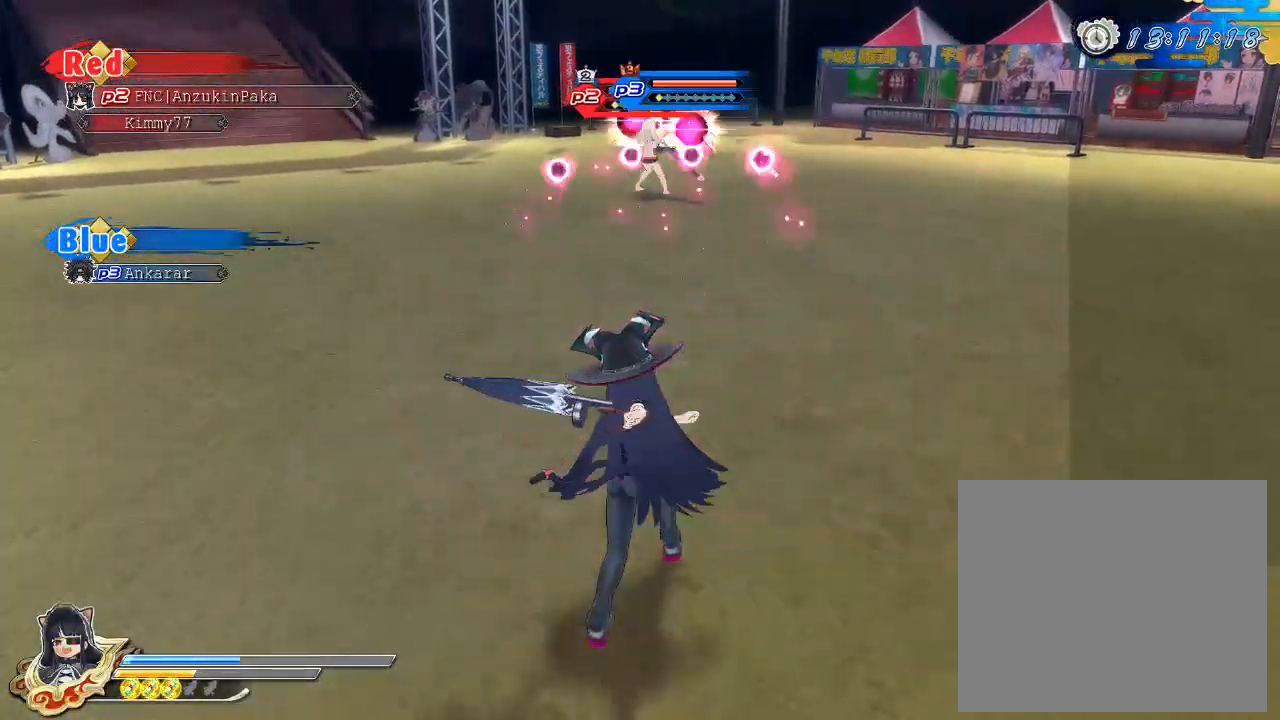
{"buttons": [], "left_stick": "center", "right_stick": "center", "events": []}
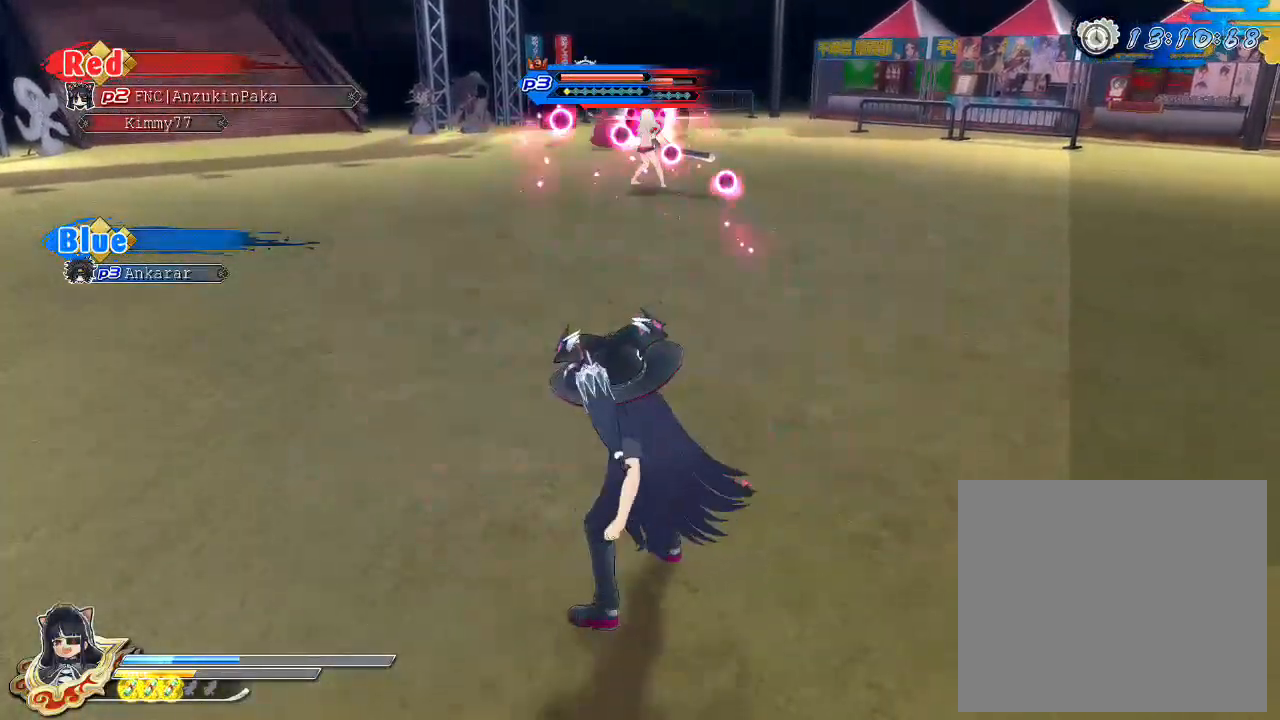
{"buttons": ["SQUARE"], "left_stick": "center", "right_stick": "center", "events": [[133, "SQUARE", "down"], [267, "SQUARE", "up"], [333, "DPAD_UP", "down"], [400, "SQUARE", "down"], [417, "DPAD_UP", "up"]]}
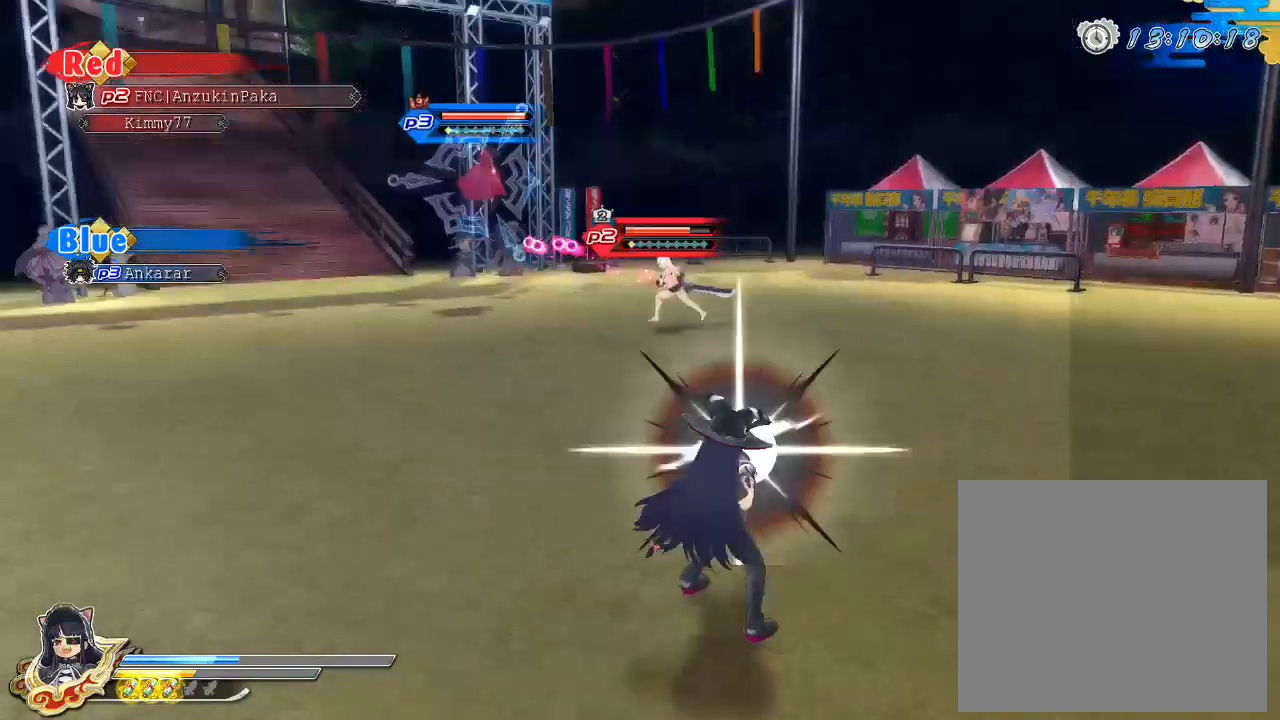
{"buttons": [], "left_stick": "center", "right_stick": "center", "events": [[50, "SQUARE", "up"], [250, "SQUARE", "down"], [367, "SQUARE", "up"]]}
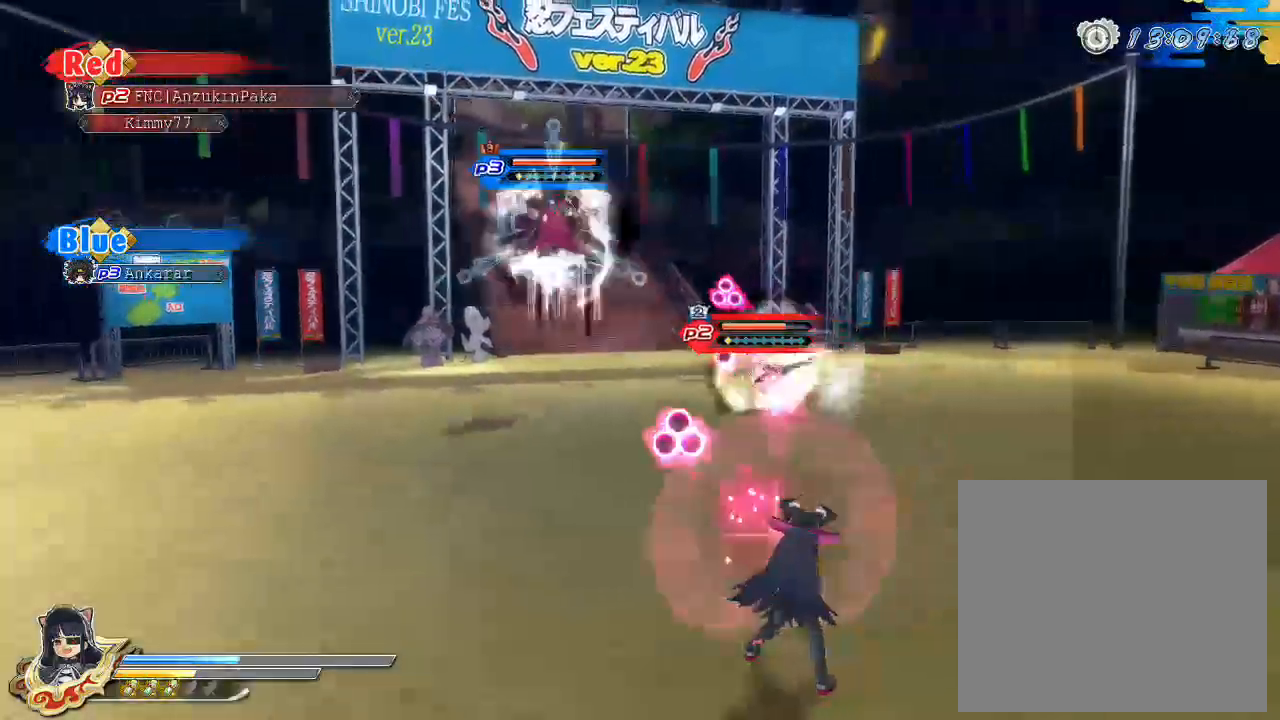
{"buttons": [], "left_stick": "center", "right_stick": "center", "events": [[217, "SQUARE", "down"], [500, "SQUARE", "up"]]}
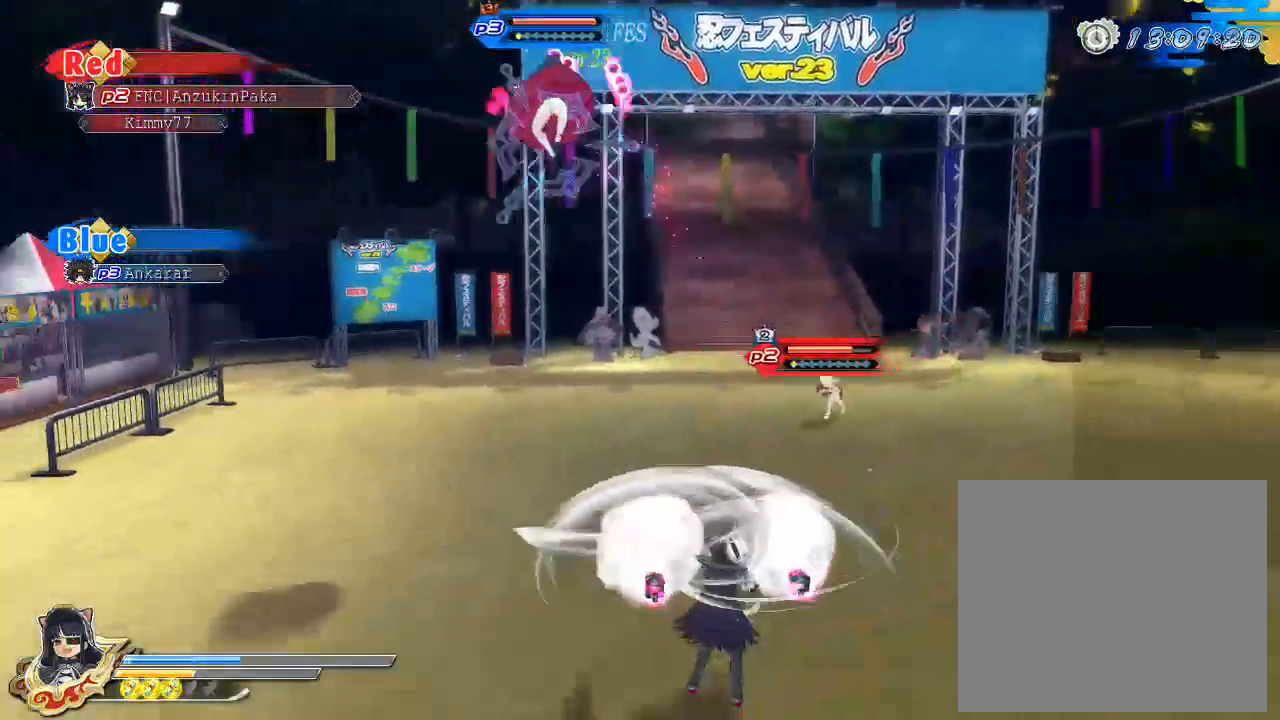
{"buttons": ["CROSS", "R1"], "left_stick": "center", "right_stick": "center", "events": [[400, "CROSS", "down"], [417, "R1", "down"]]}
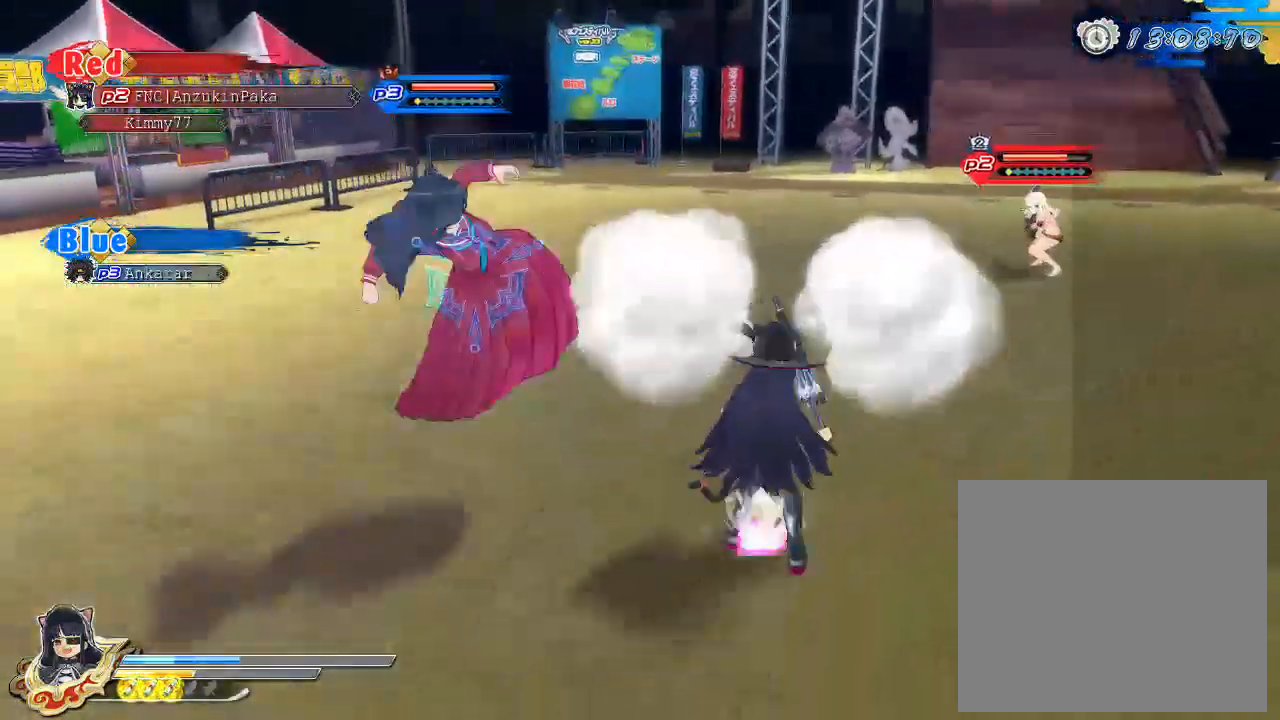
{"buttons": ["CROSS", "R1"], "left_stick": "center", "right_stick": "center", "events": []}
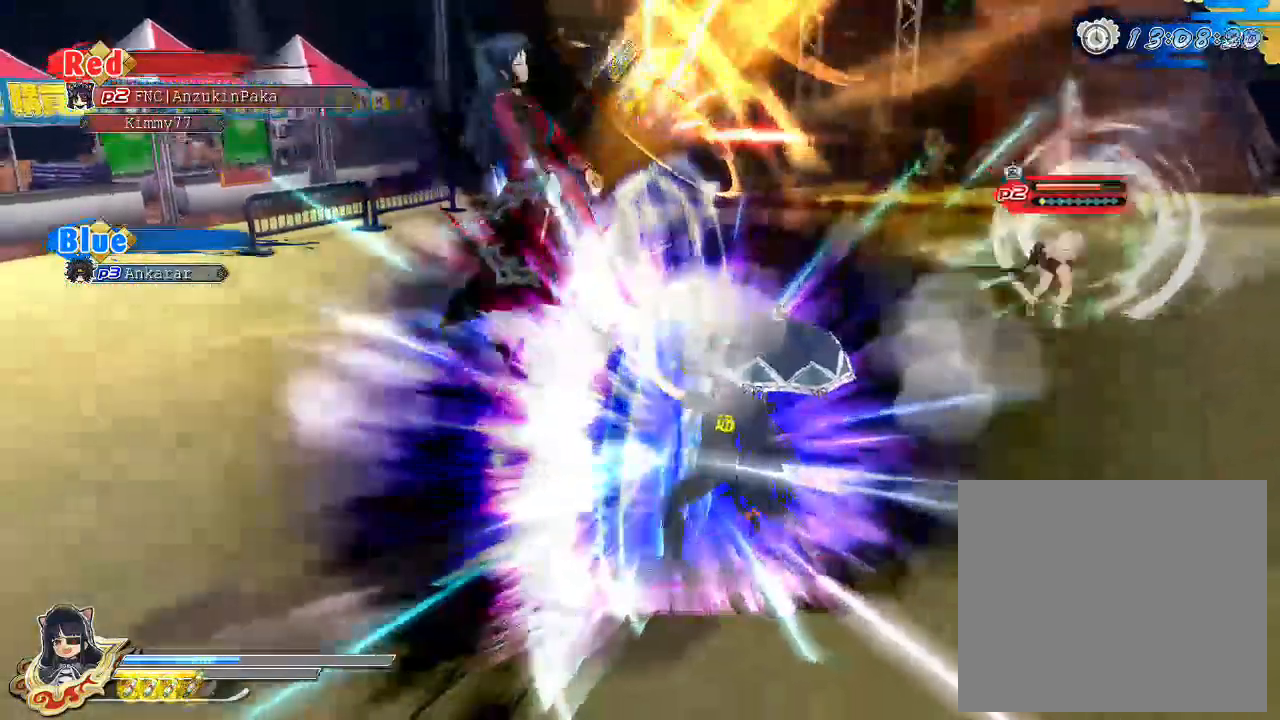
{"buttons": ["L2", "R2"], "left_stick": "center", "right_stick": "center", "events": [[67, "CROSS", "up"], [67, "R1", "up"], [167, "SQUARE", "down"], [367, "SQUARE", "up"], [450, "L2", "down"], [483, "R2", "down"]]}
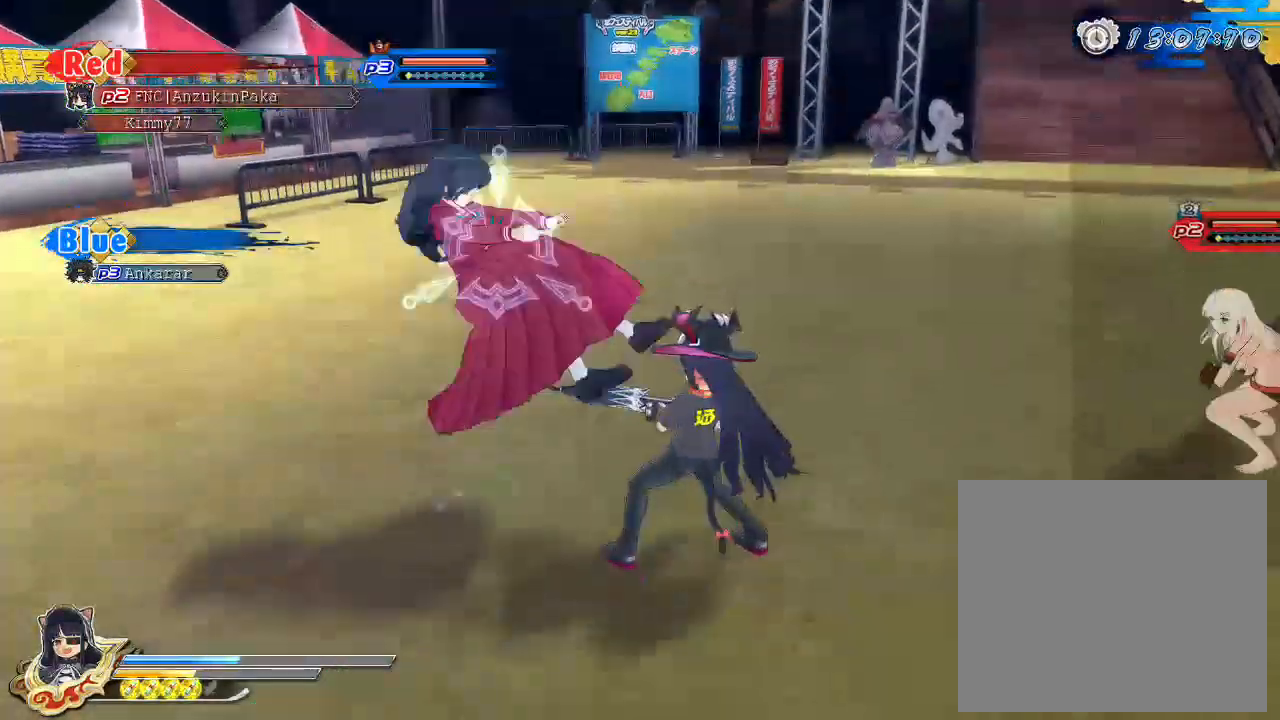
{"buttons": ["SQUARE"], "left_stick": "center", "right_stick": "center", "events": [[17, "L2", "up"], [50, "R2", "up"], [50, "SQUARE", "down"], [133, "SQUARE", "up"], [267, "SQUARE", "down"]]}
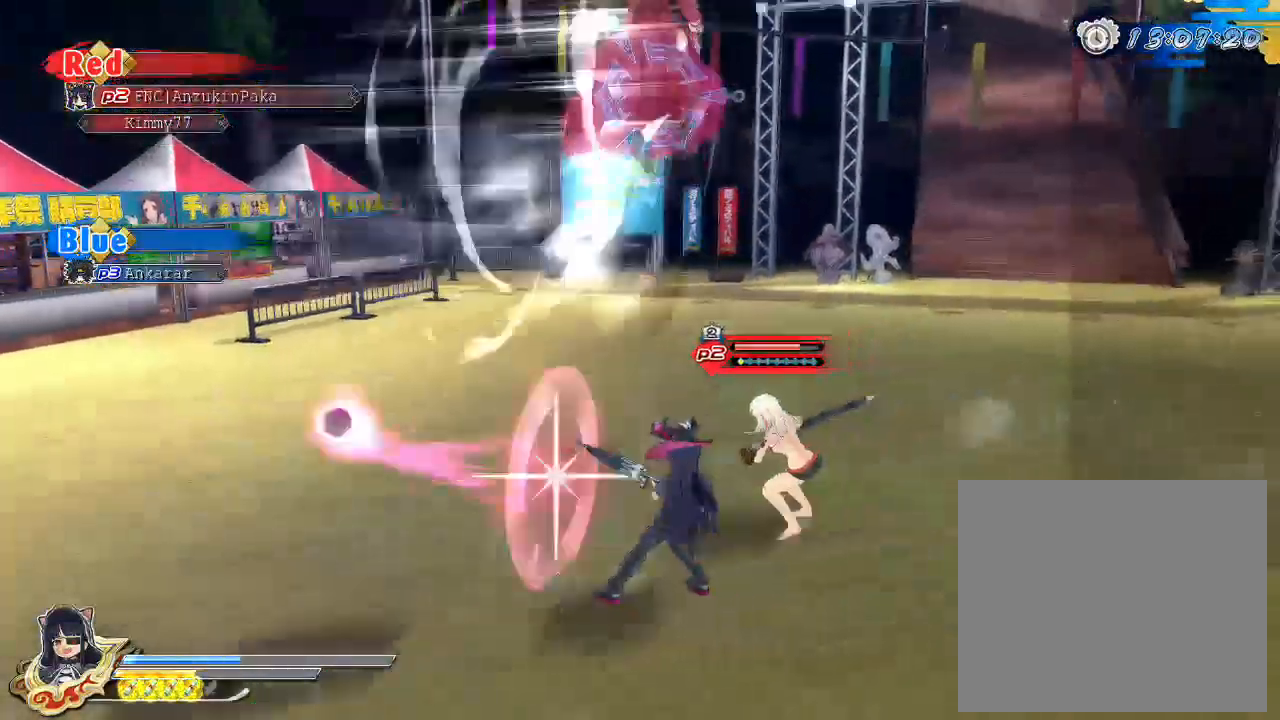
{"buttons": [], "left_stick": "center", "right_stick": "center", "events": [[117, "SQUARE", "up"]]}
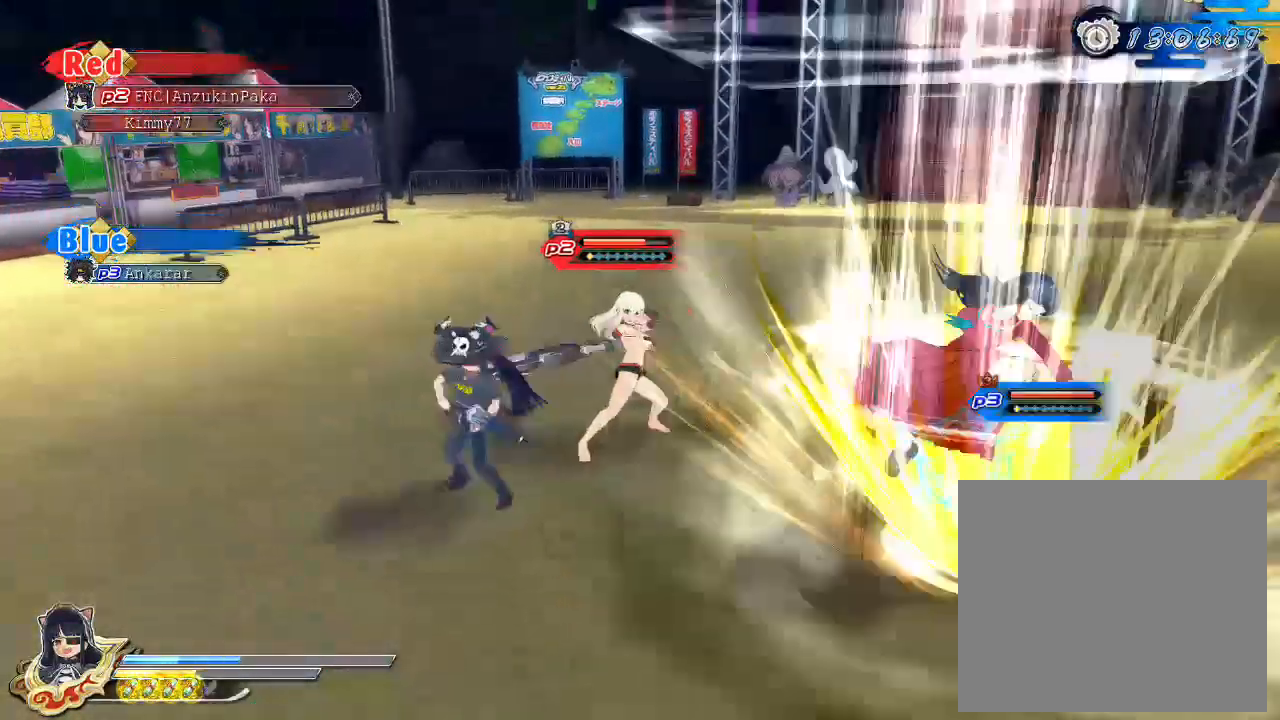
{"buttons": [], "left_stick": "center", "right_stick": "center", "events": [[17, "CROSS", "down"], [33, "R1", "down"], [433, "CROSS", "up"], [450, "R1", "up"]]}